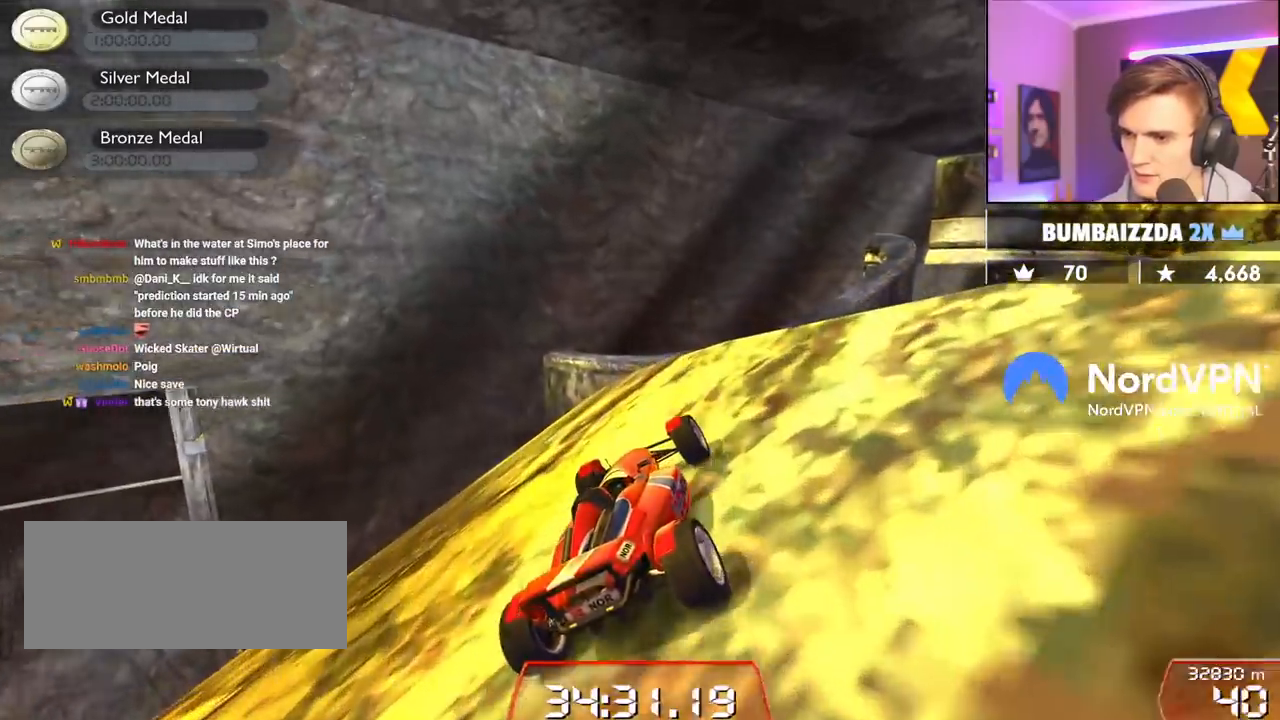
Gameplay with keyboard; each line is a JSON object with the keys held at the frame after it. "events" lists presses ("down") and releases ("up") of "brake", "down", "left", "right" and "up" between this image and that frame as [ms after this image, input, new state], when the widget could be followed in between. No other keys are recorded. Mouse input is not recorded. Key names are as the overlay labels them; some are game actions (e.g. jump) rather than physical keys.
{"keys": ["down"], "events": [[250, "down", "down"]]}
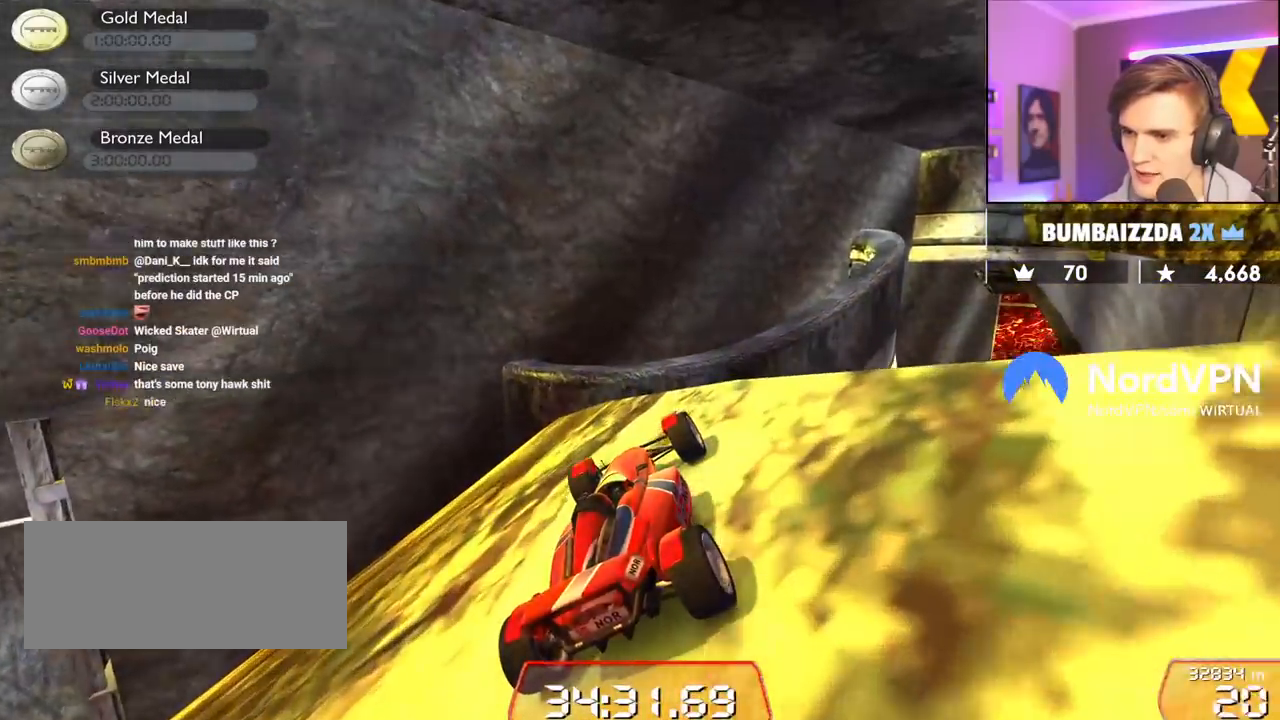
{"keys": ["down", "right"], "events": [[117, "right", "down"]]}
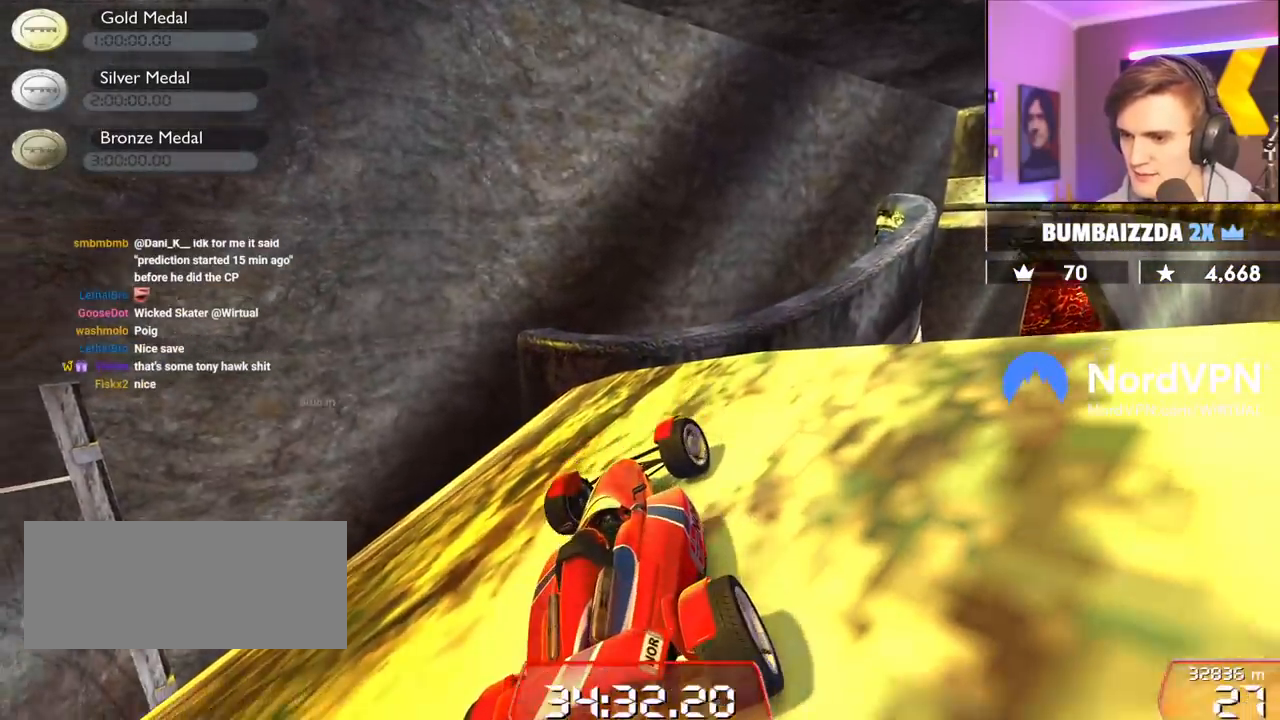
{"keys": ["down", "left"], "events": [[184, "right", "up"], [334, "left", "down"]]}
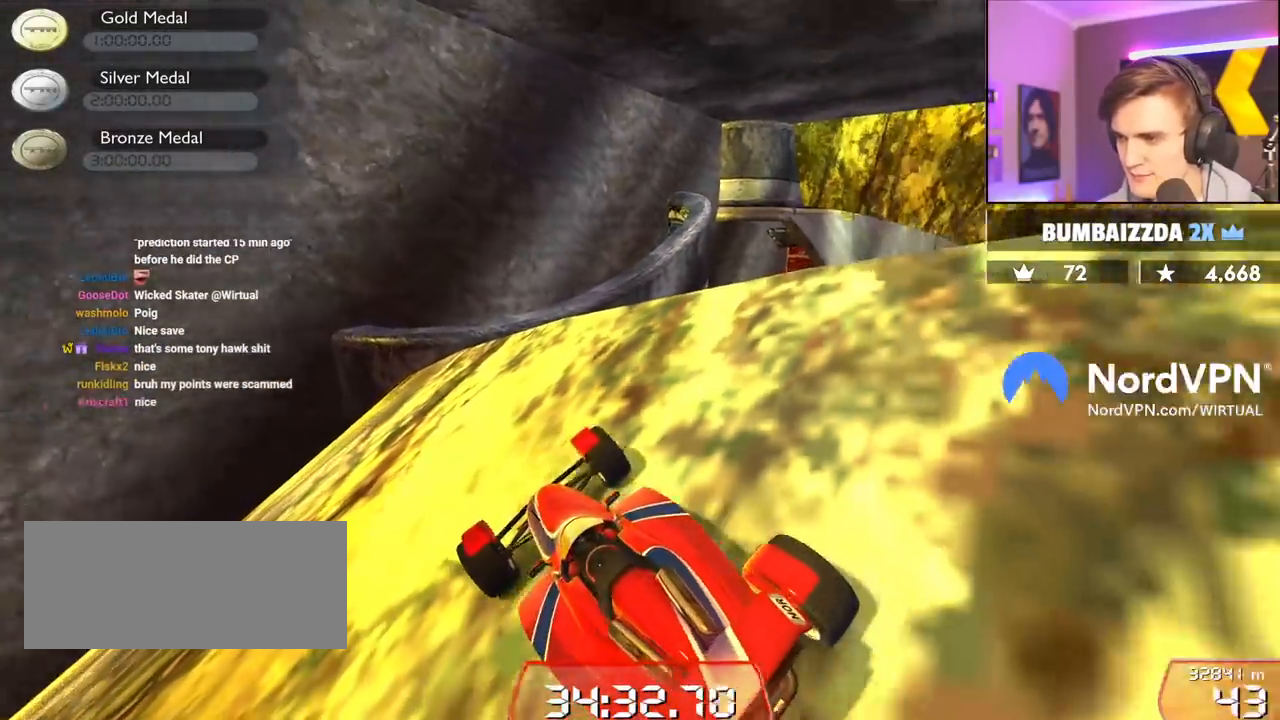
{"keys": [], "events": [[17, "down", "up"], [17, "left", "up"]]}
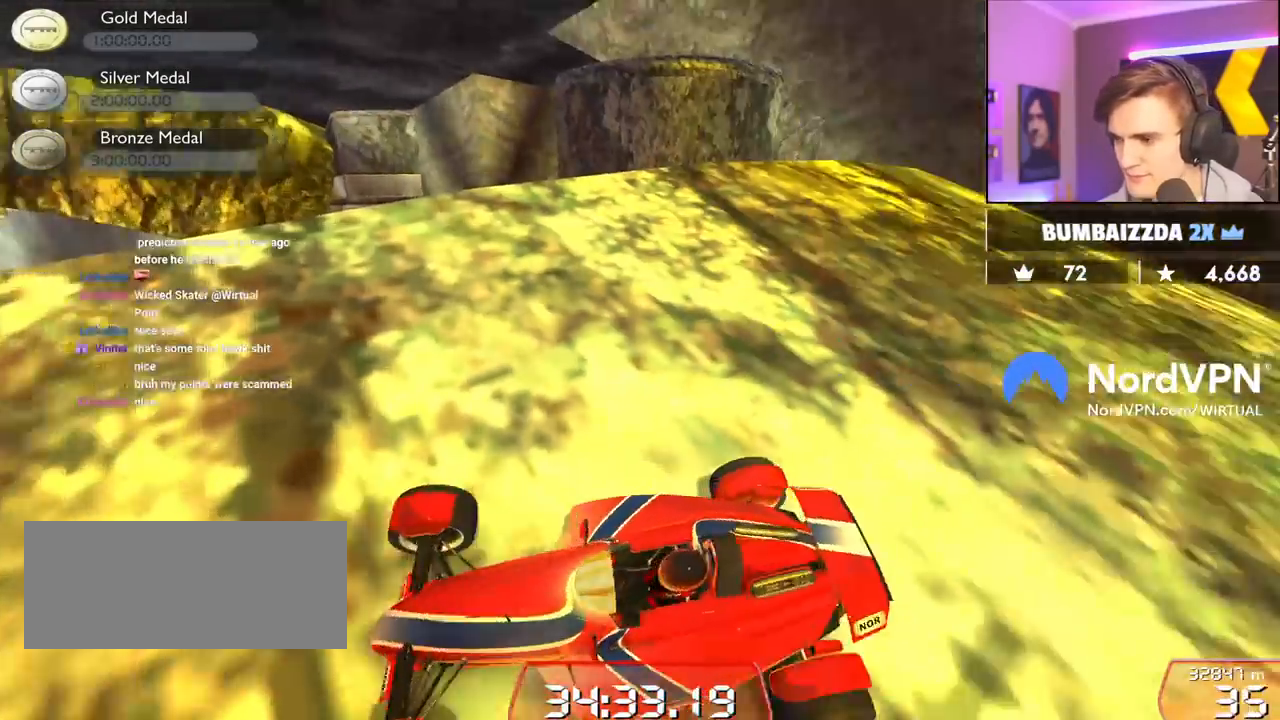
{"keys": [], "events": [[217, "down", "down"], [350, "down", "up"]]}
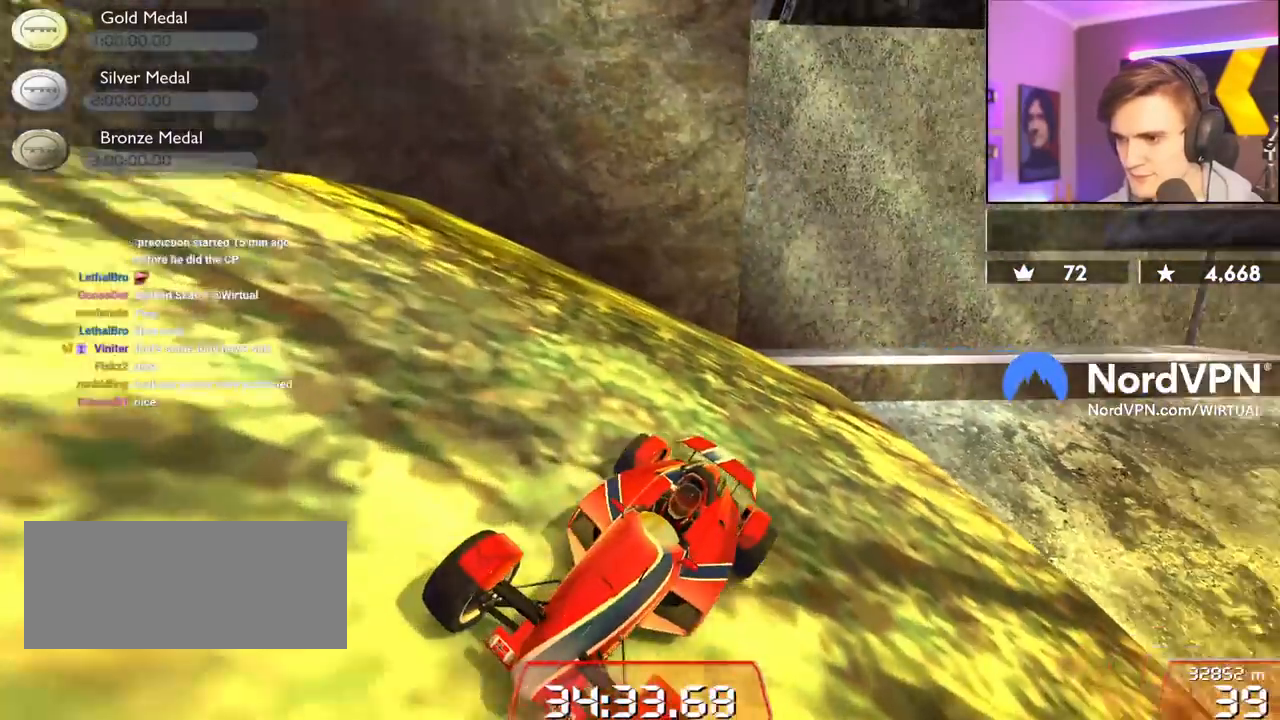
{"keys": [], "events": [[334, "right", "down"], [467, "right", "up"]]}
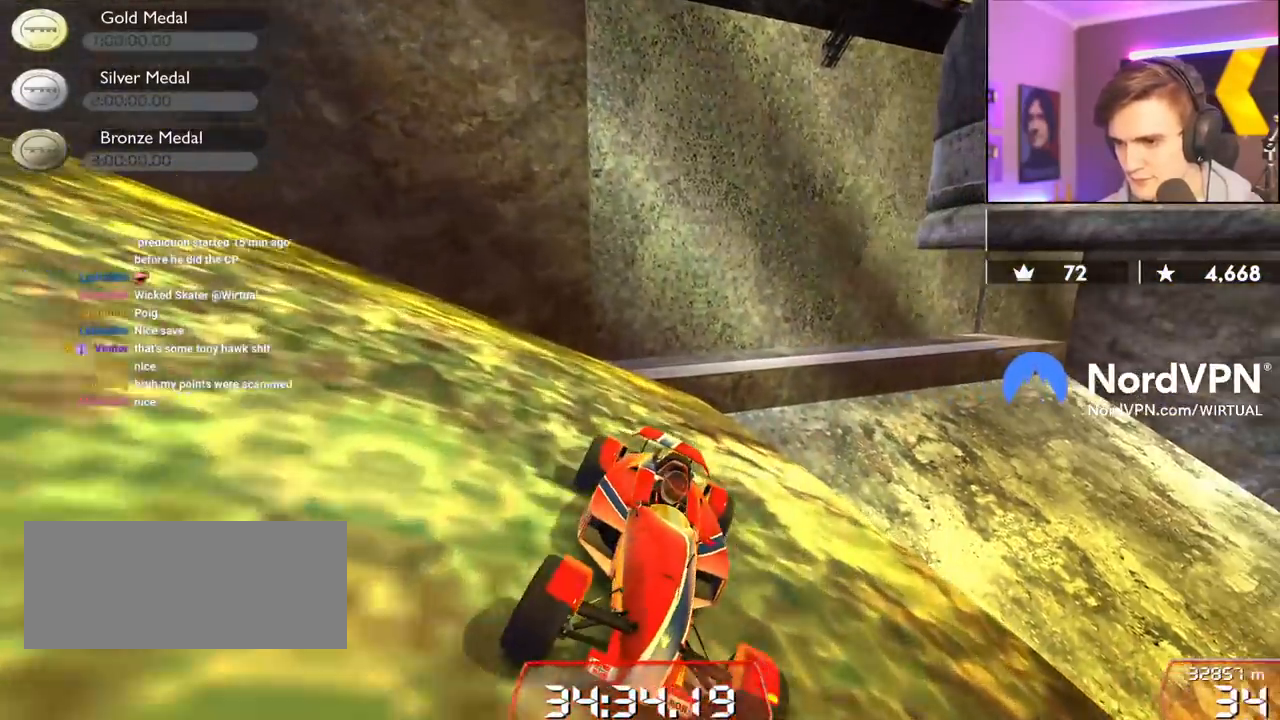
{"keys": ["down", "right"], "events": [[384, "right", "down"], [434, "down", "down"]]}
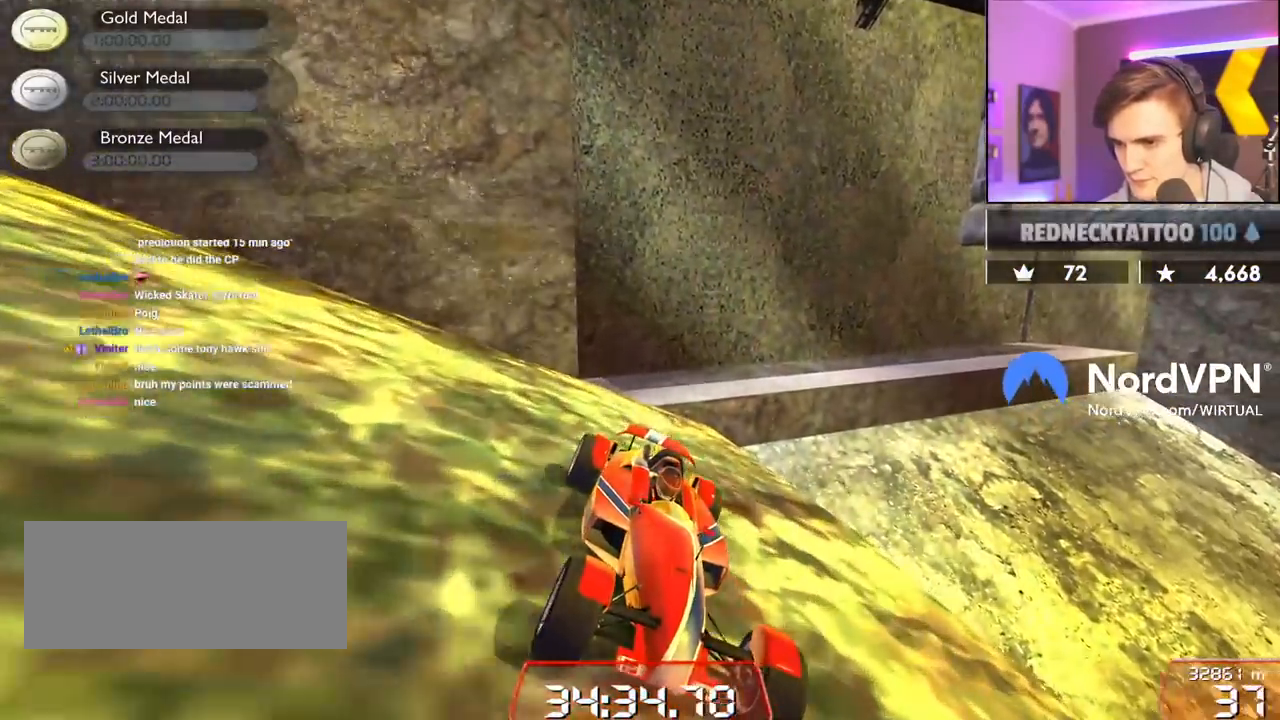
{"keys": [], "events": [[84, "down", "up"], [84, "right", "up"], [267, "right", "down"], [400, "right", "up"]]}
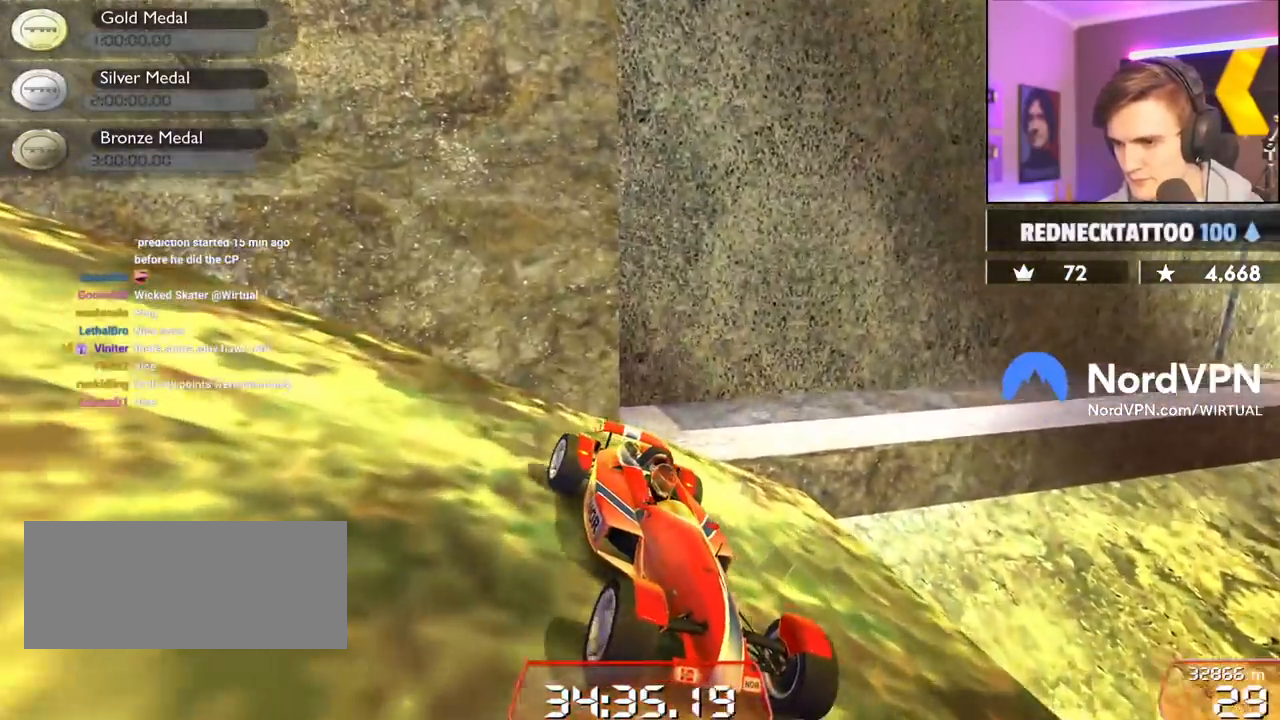
{"keys": ["up"], "events": [[334, "left", "down"], [334, "up", "down"], [467, "left", "up"]]}
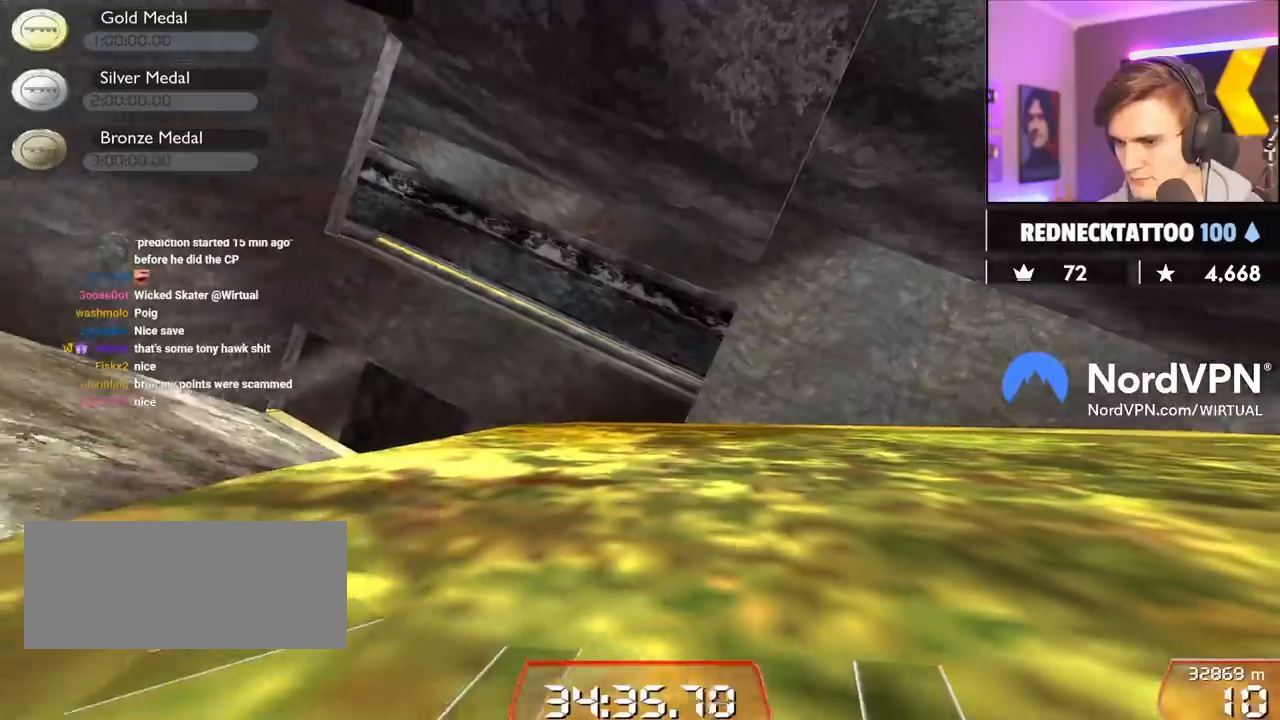
{"keys": ["up"], "events": []}
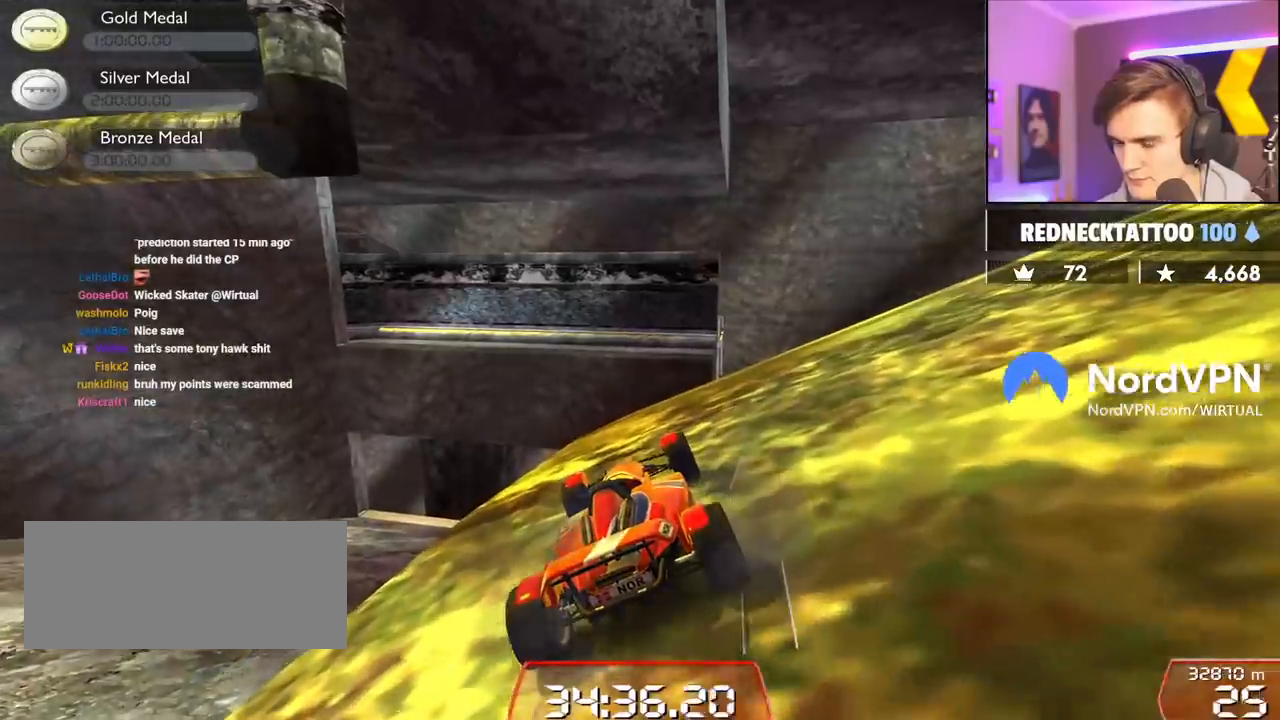
{"keys": ["right", "up"], "events": [[267, "right", "down"], [350, "right", "up"], [500, "right", "down"]]}
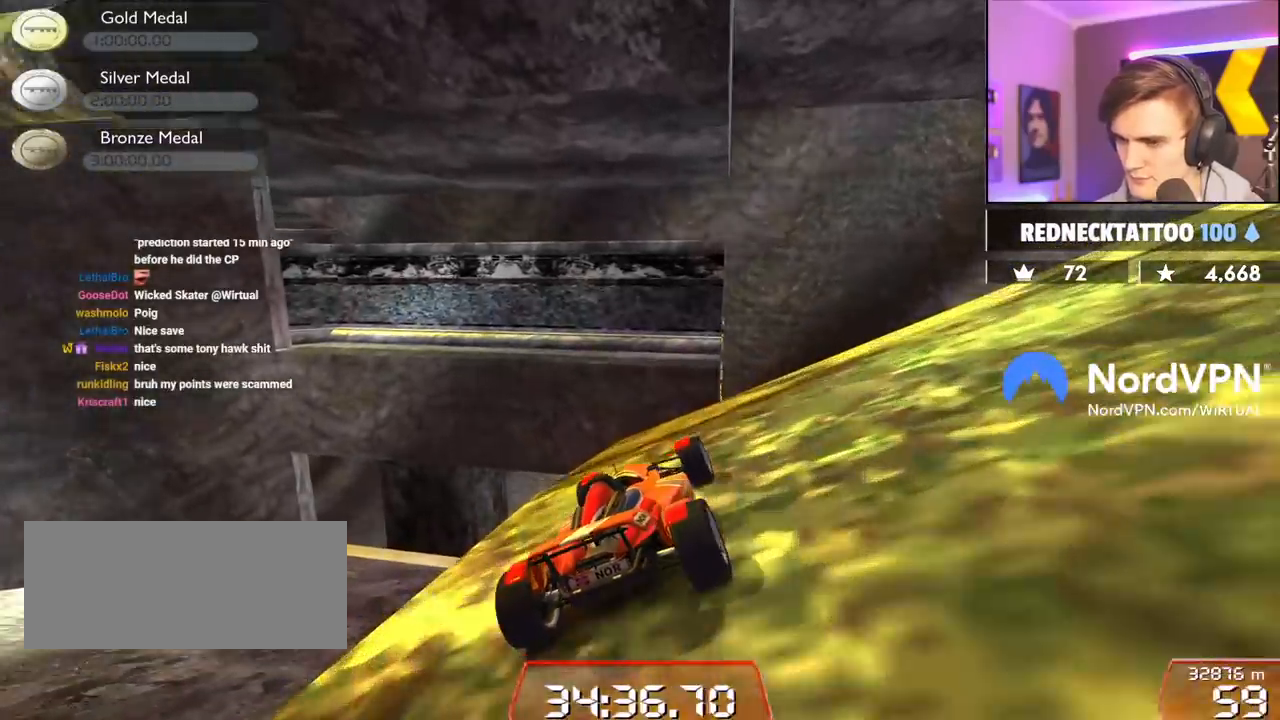
{"keys": ["right", "up"], "events": [[134, "right", "up"], [234, "right", "down"], [367, "right", "up"], [467, "right", "down"]]}
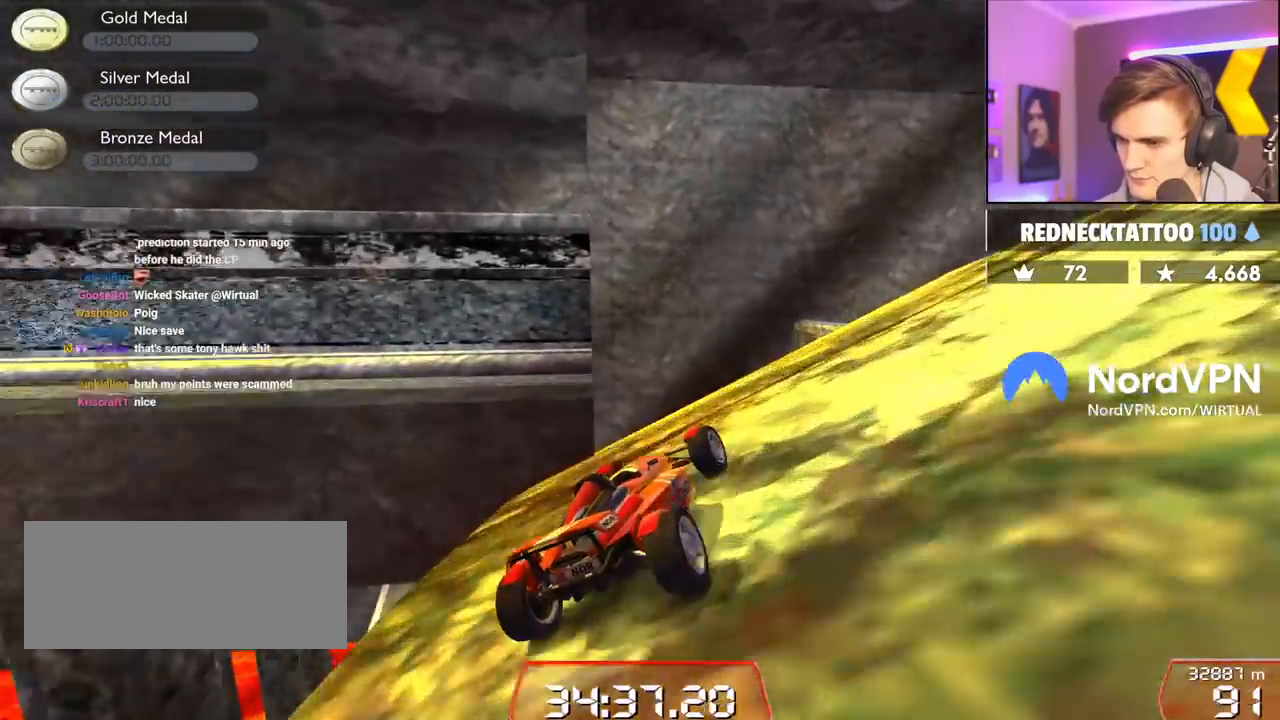
{"keys": ["up"], "events": [[100, "right", "up"], [384, "right", "down"], [434, "right", "up"]]}
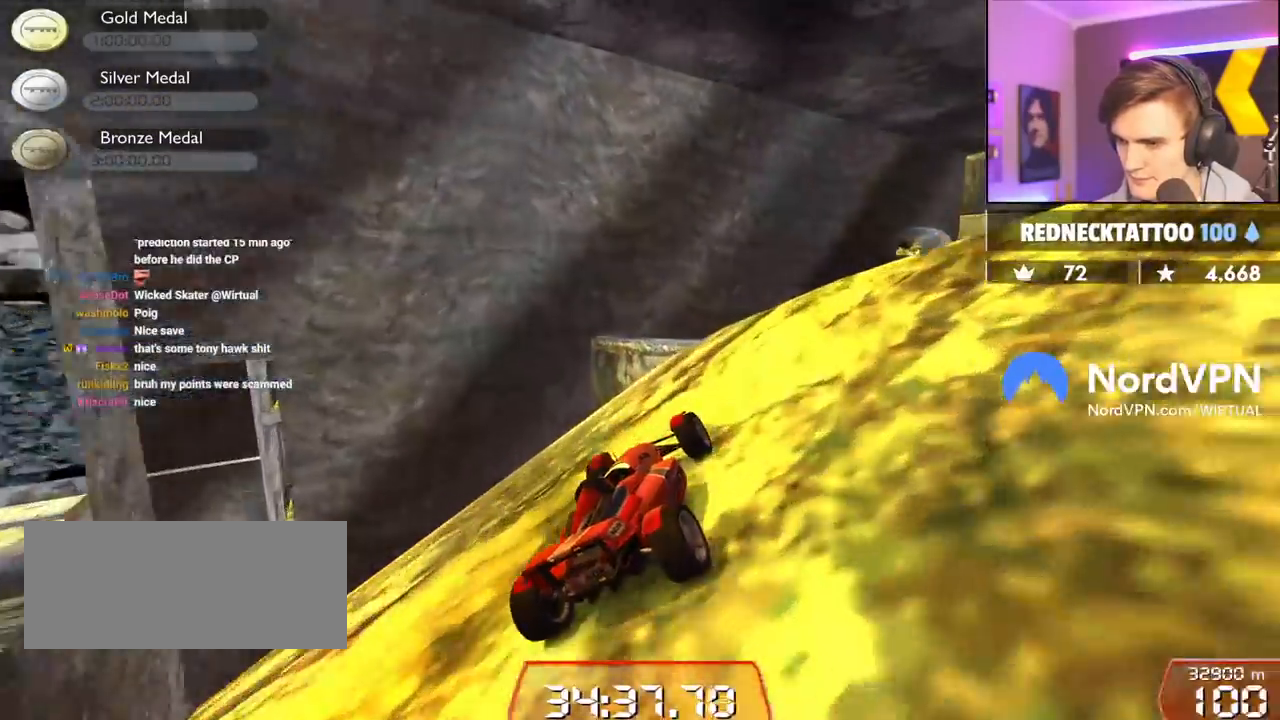
{"keys": ["up"], "events": [[217, "right", "down"], [400, "right", "up"], [450, "right", "down"], [500, "right", "up"]]}
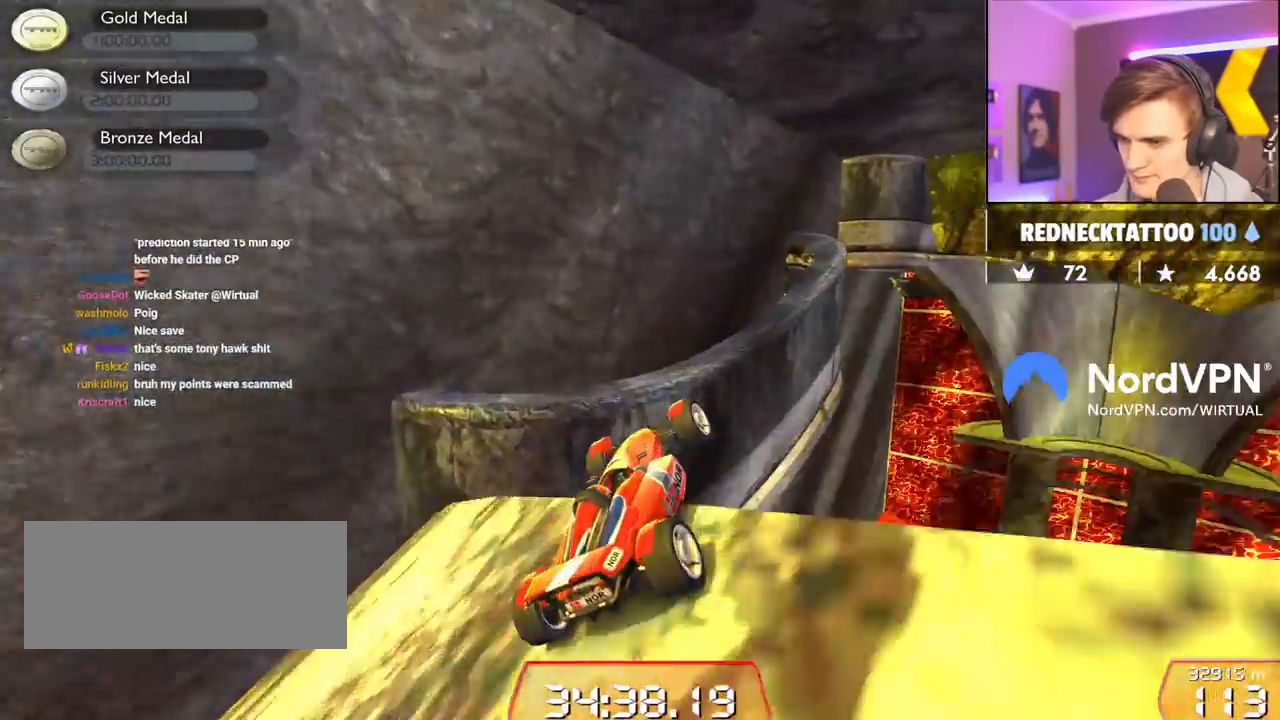
{"keys": ["left", "up"], "events": [[134, "left", "down"]]}
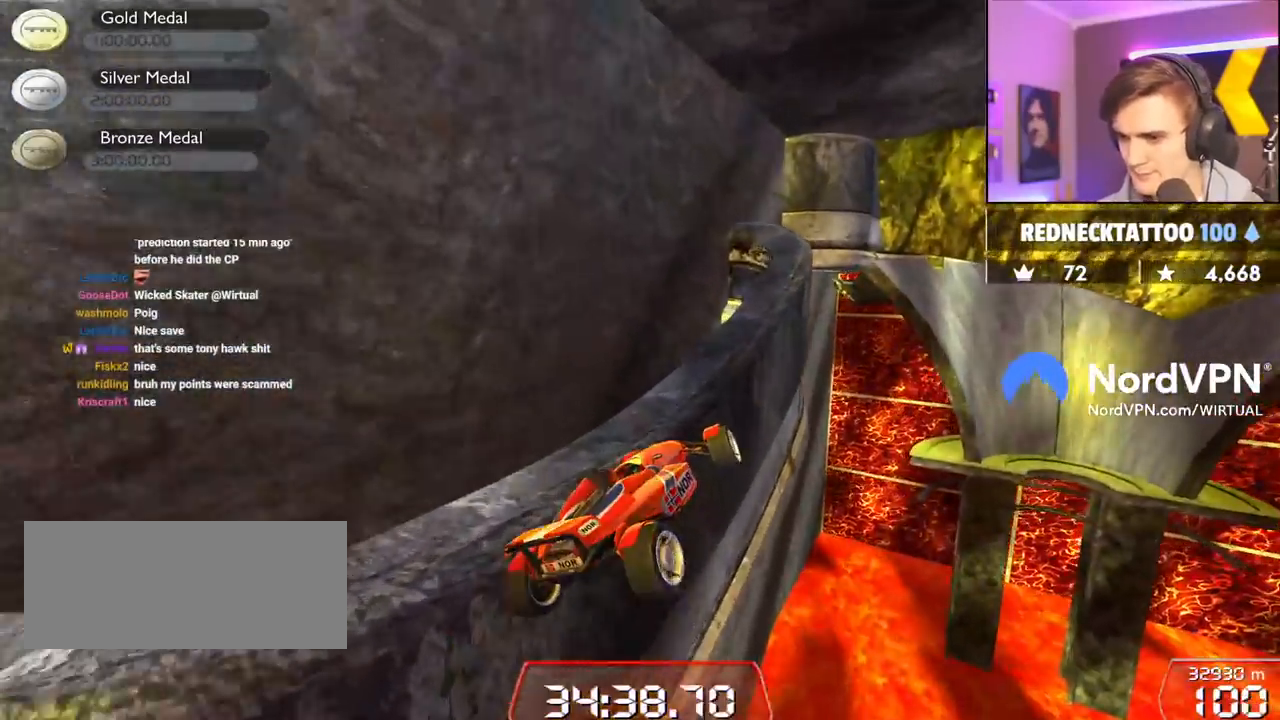
{"keys": ["brake", "left", "up"], "events": [[67, "brake", "down"]]}
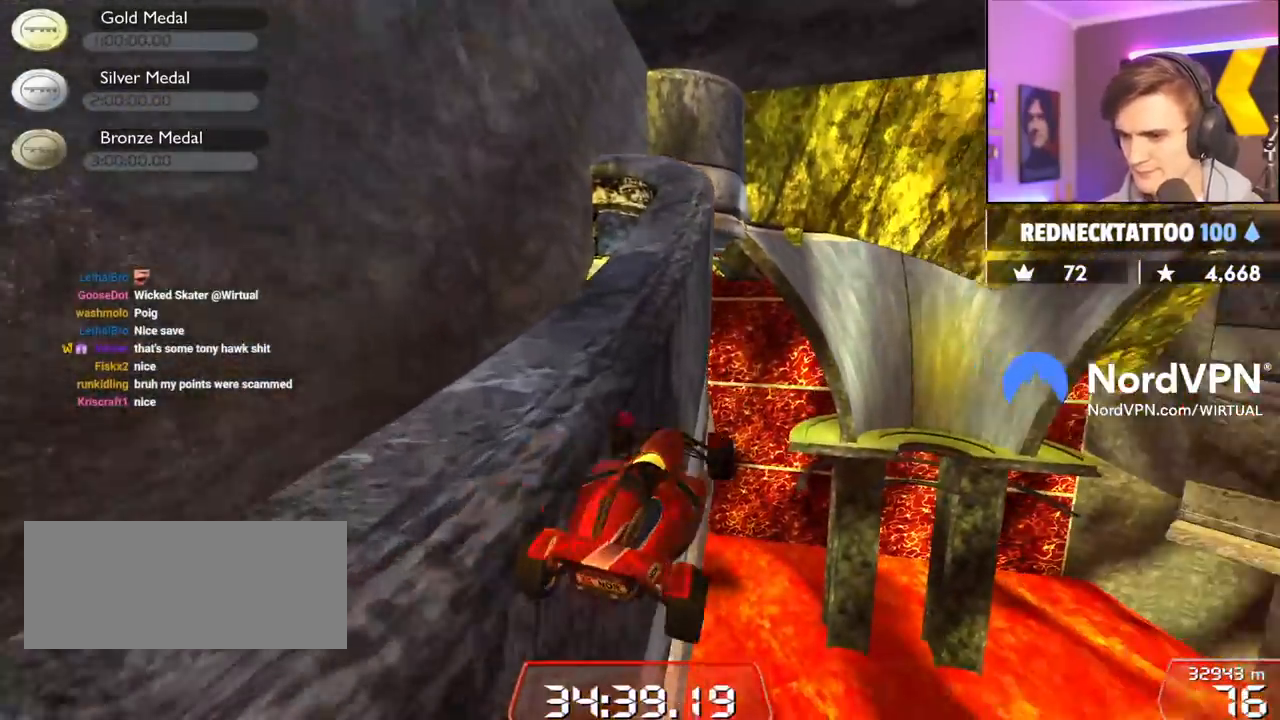
{"keys": ["up"], "events": [[117, "brake", "up"], [267, "left", "up"]]}
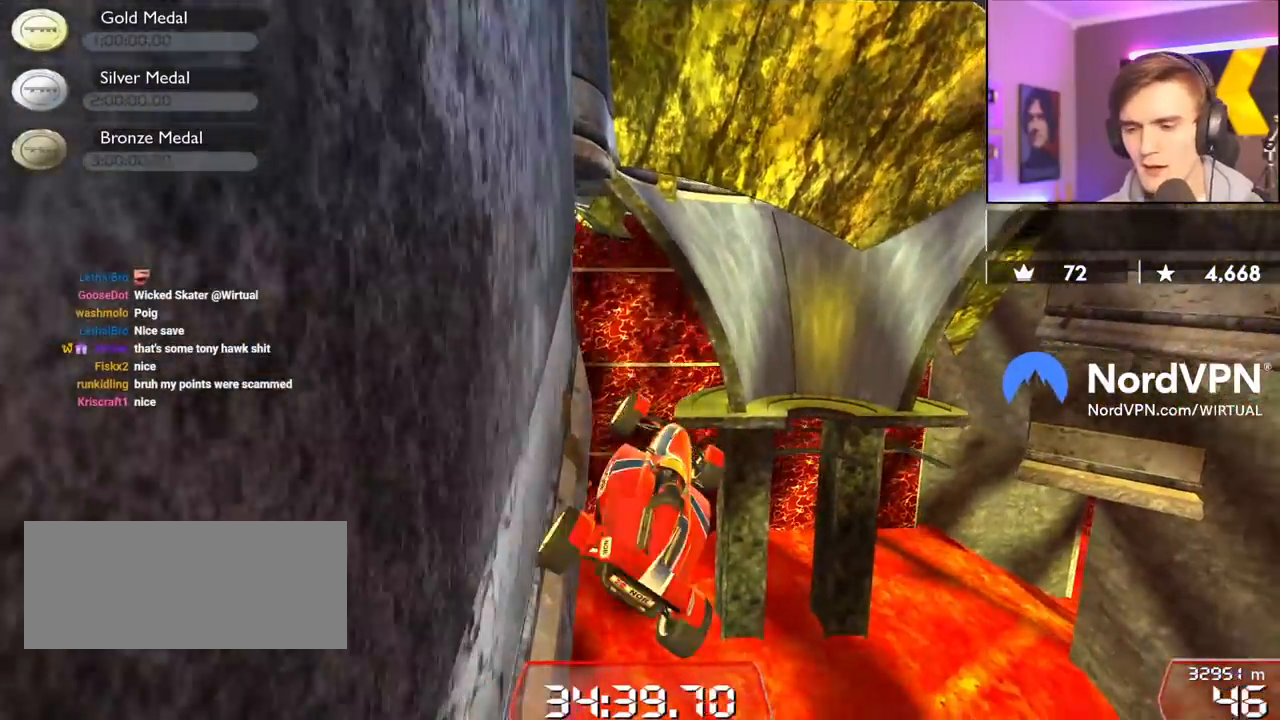
{"keys": ["up"], "events": []}
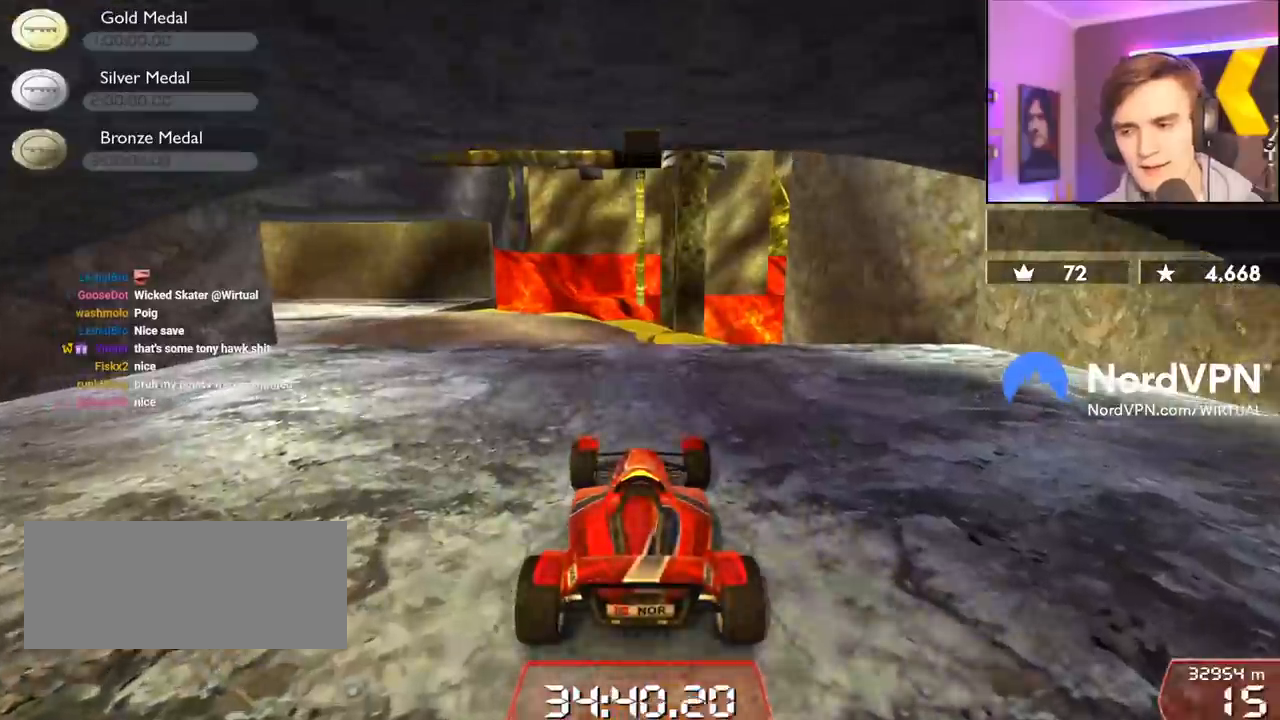
{"keys": ["up"], "events": [[67, "left", "down"], [384, "left", "up"]]}
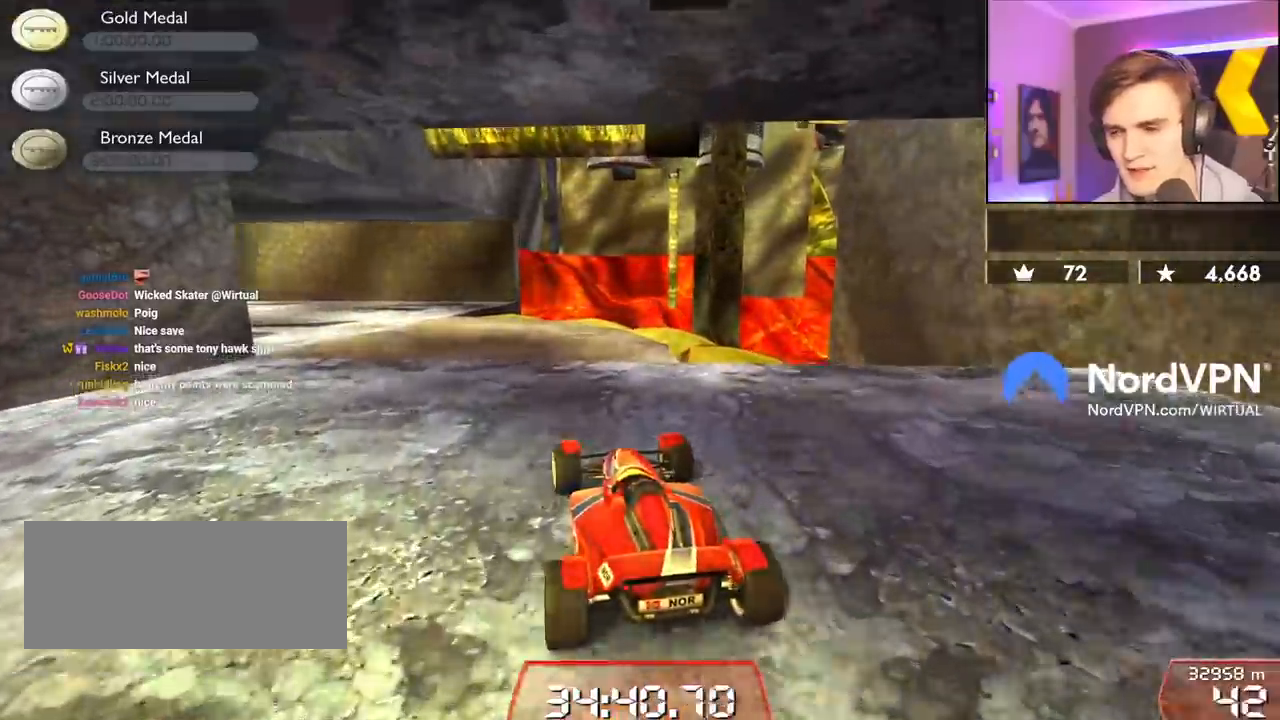
{"keys": ["left", "up"], "events": [[34, "left", "down"], [350, "left", "up"], [500, "left", "down"]]}
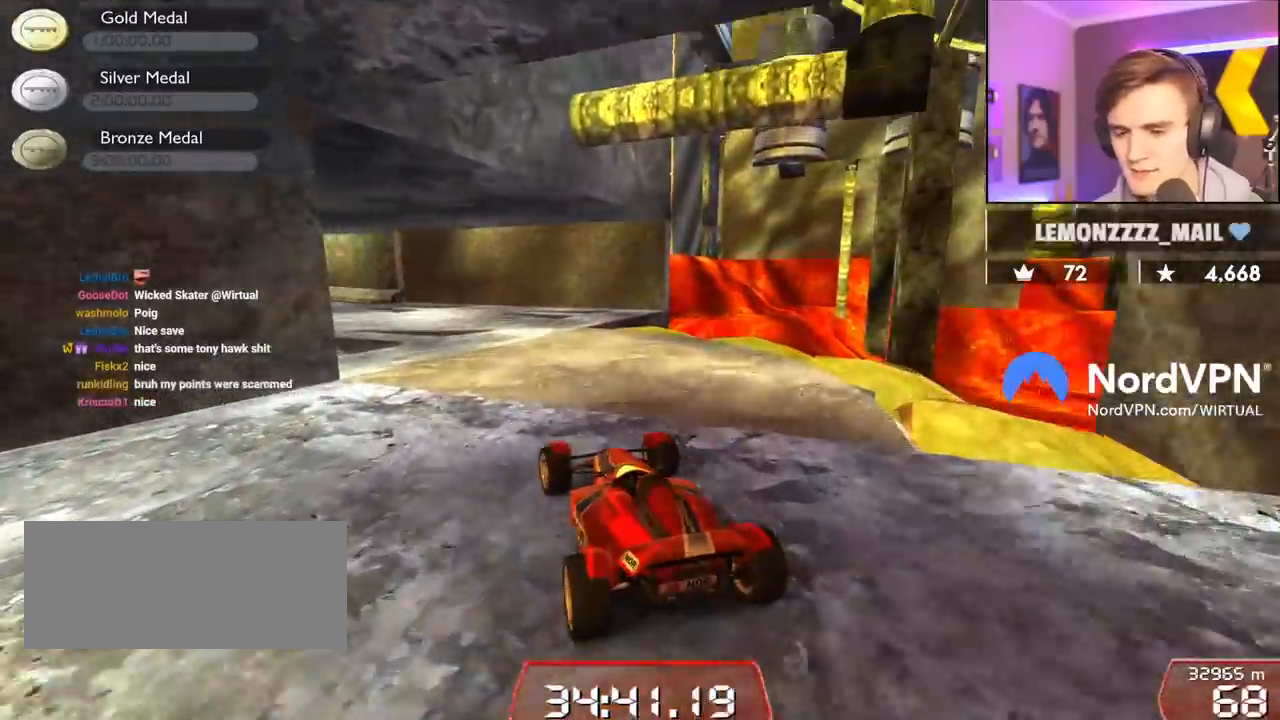
{"keys": ["up"], "events": [[184, "left", "up"], [367, "left", "down"], [467, "left", "up"]]}
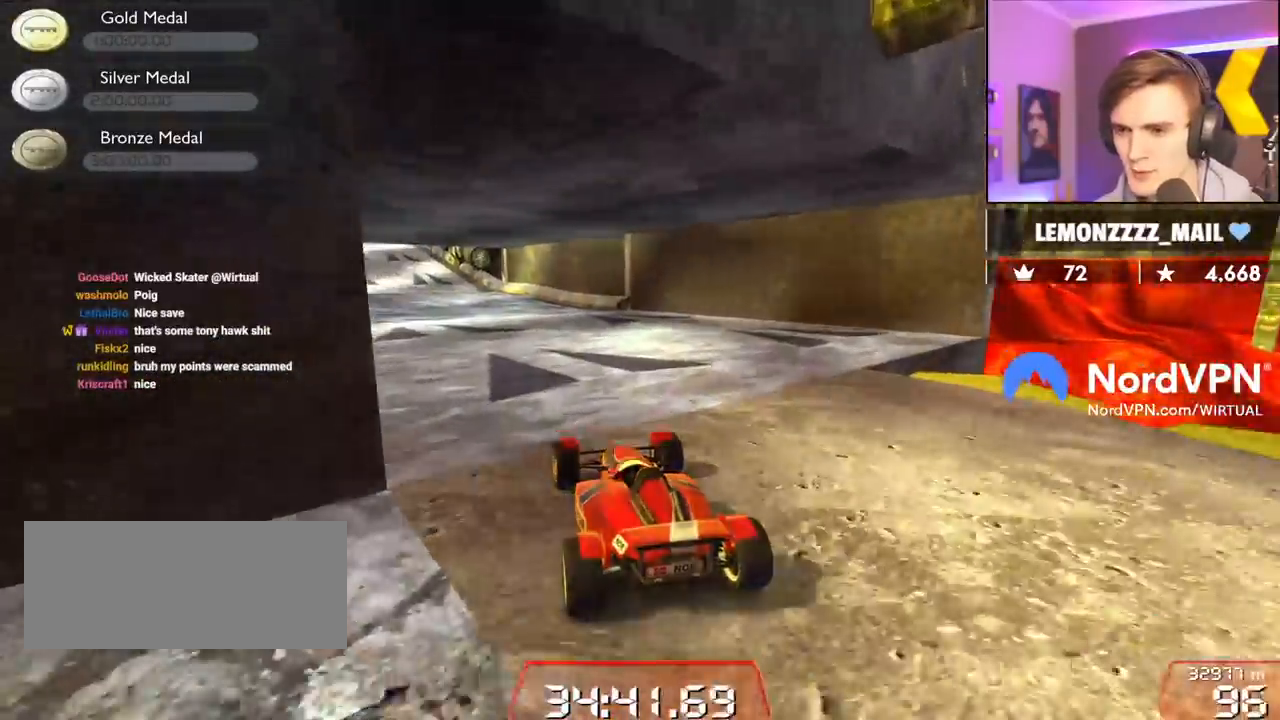
{"keys": ["up"], "events": [[200, "left", "down"], [384, "left", "up"]]}
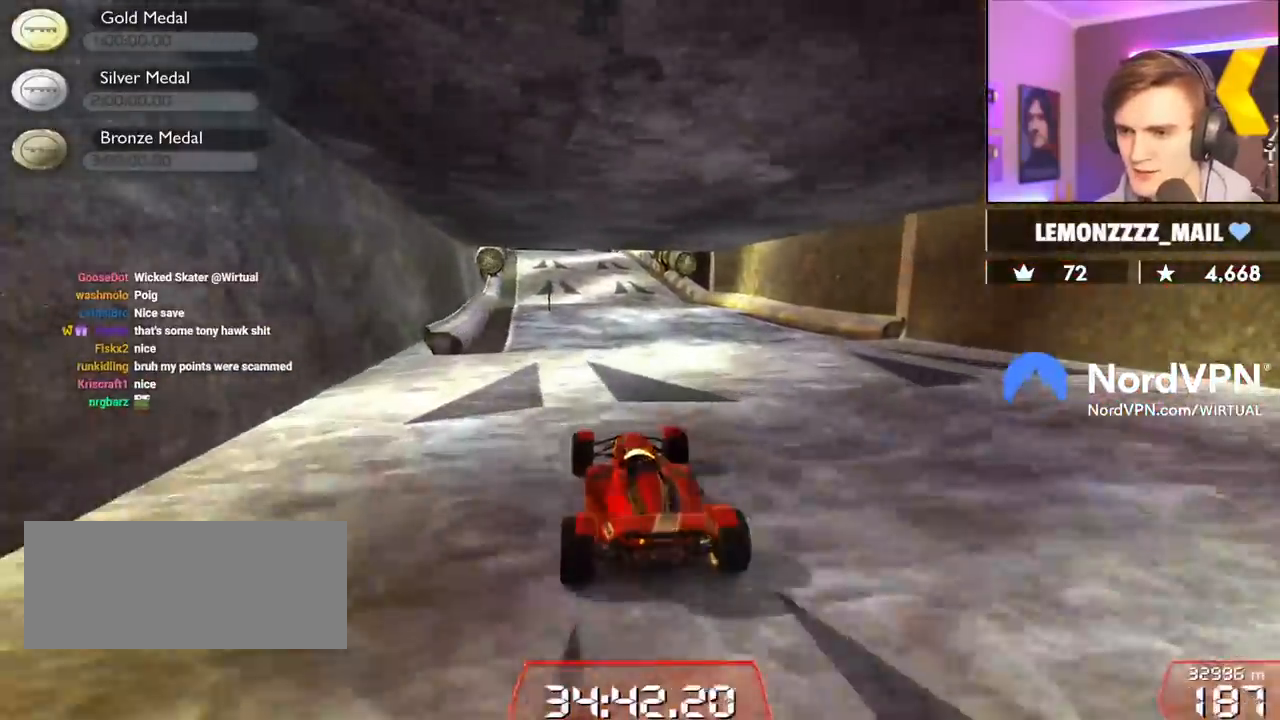
{"keys": ["up"], "events": [[84, "right", "down"], [117, "right", "up"]]}
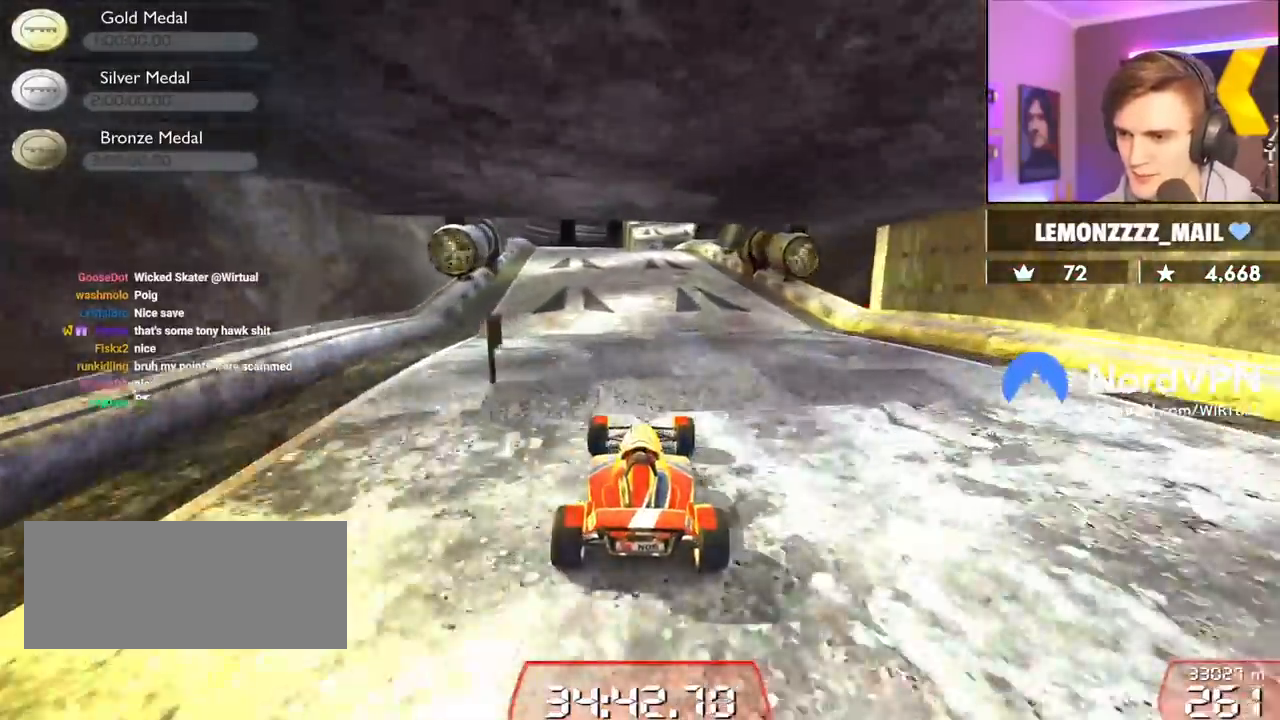
{"keys": ["right", "up"], "events": [[334, "right", "down"]]}
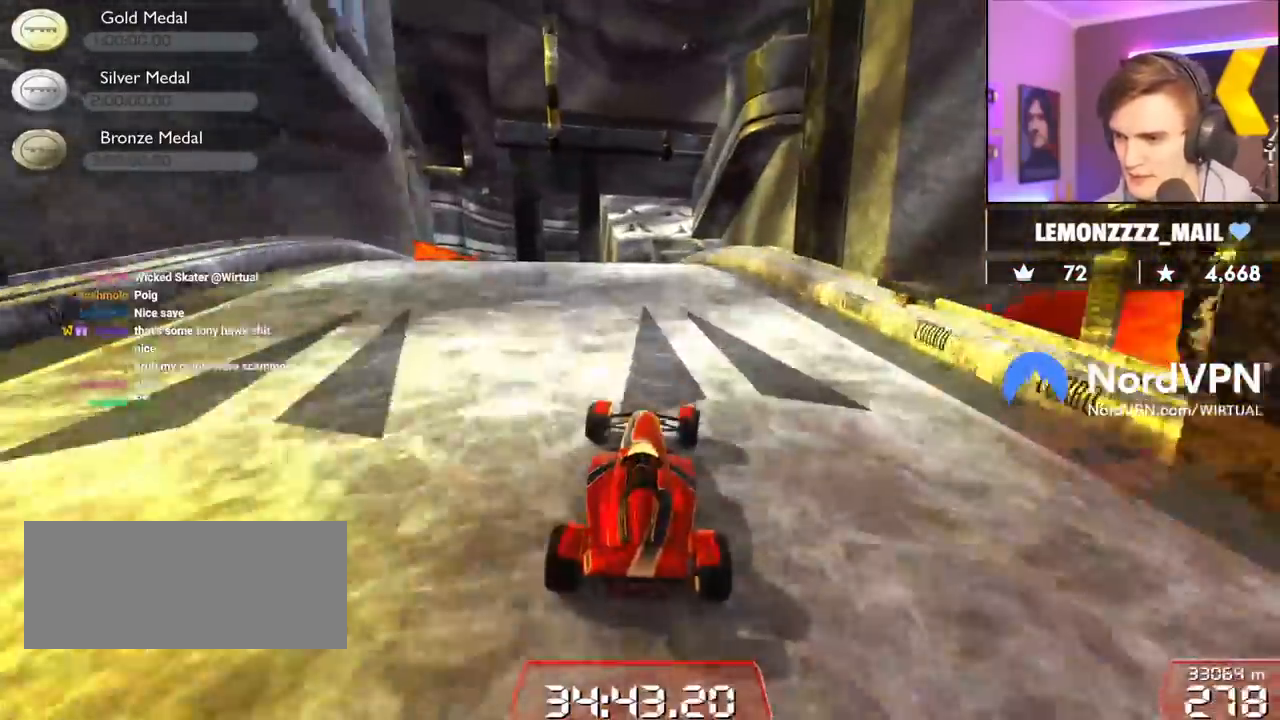
{"keys": ["right", "up"], "events": [[67, "right", "up"], [100, "left", "down"], [184, "left", "up"], [434, "right", "down"]]}
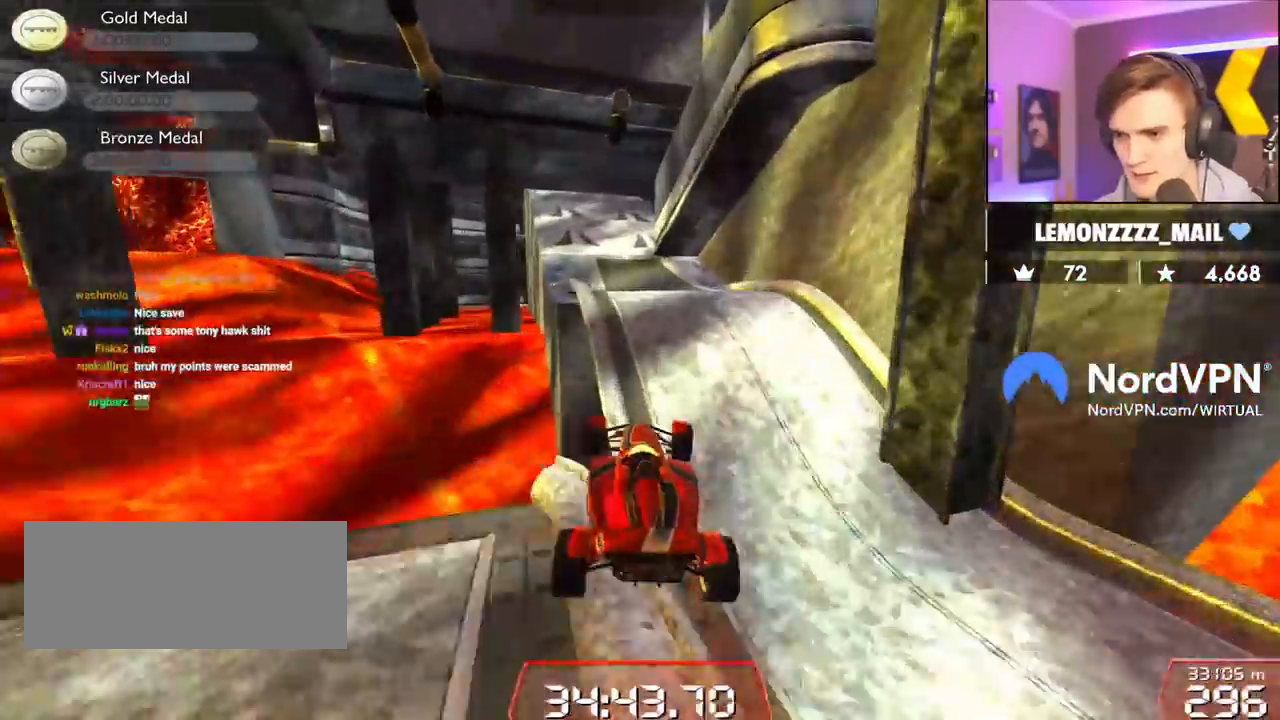
{"keys": ["up"], "events": [[217, "right", "up"]]}
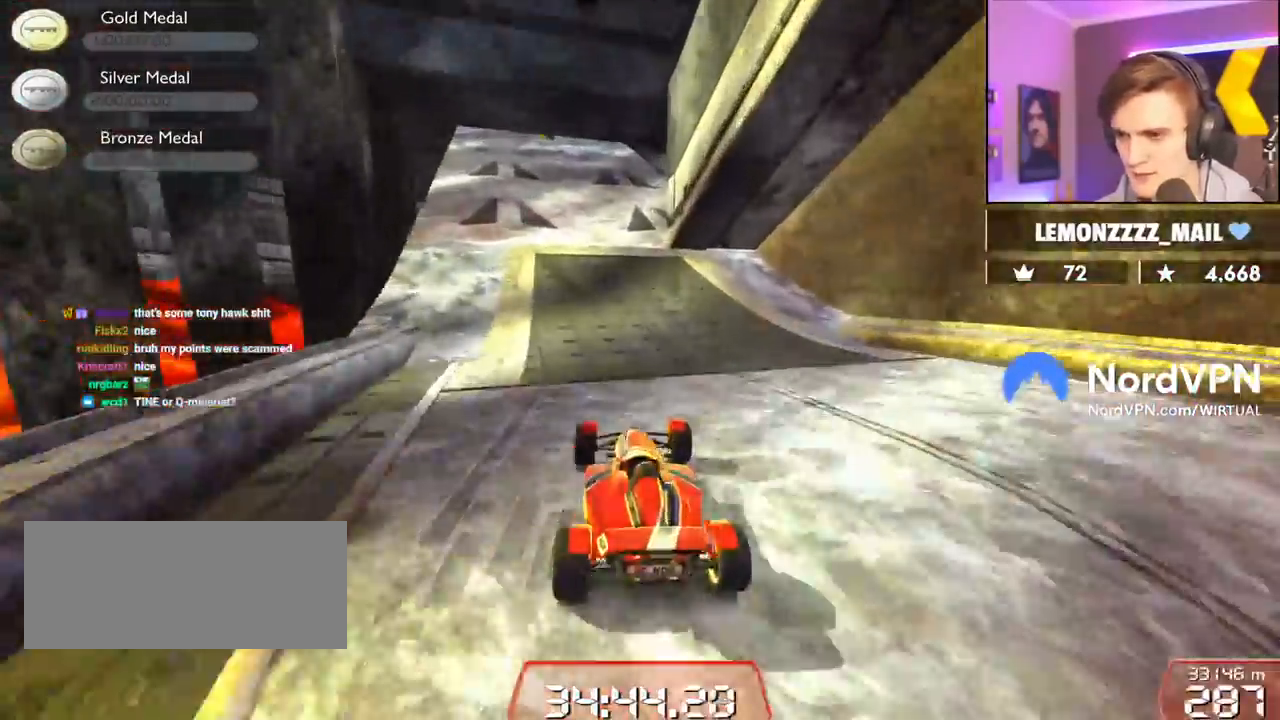
{"keys": ["right", "up"], "events": [[50, "right", "down"], [134, "right", "up"], [317, "left", "down"], [400, "left", "up"], [467, "right", "down"]]}
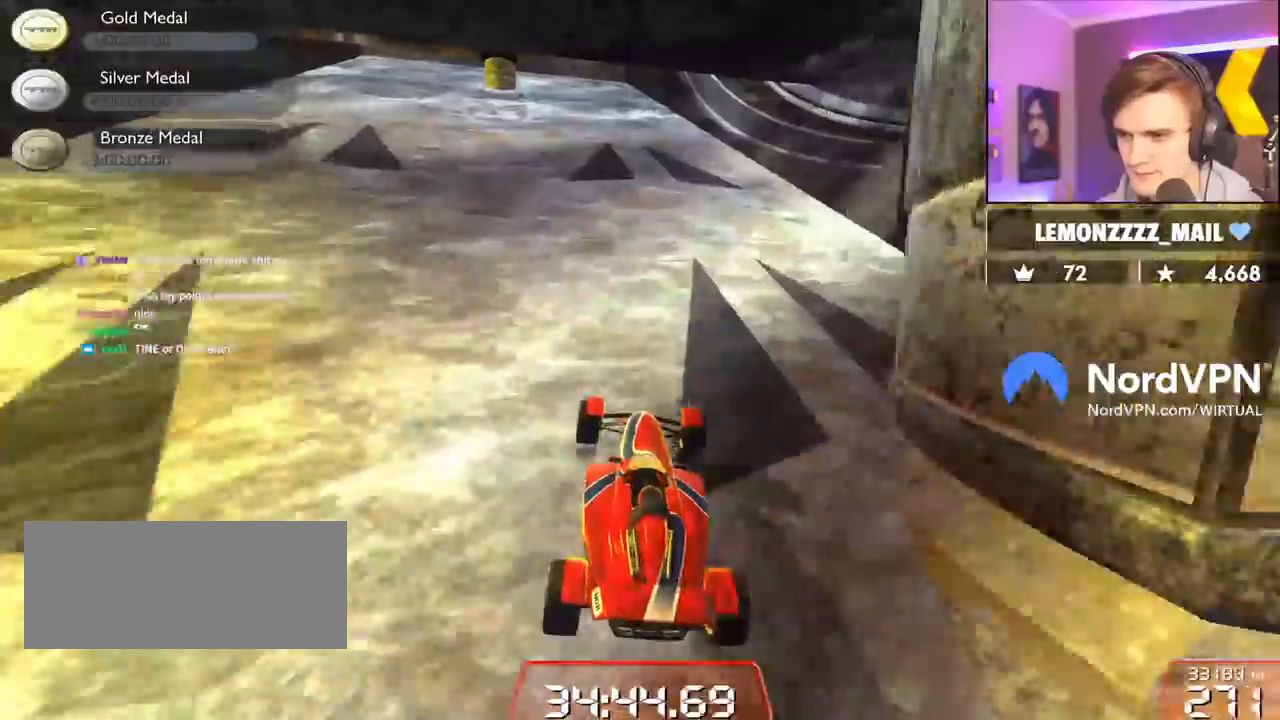
{"keys": ["right", "up"], "events": [[67, "right", "up"], [150, "right", "down"], [250, "right", "up"], [334, "right", "down"]]}
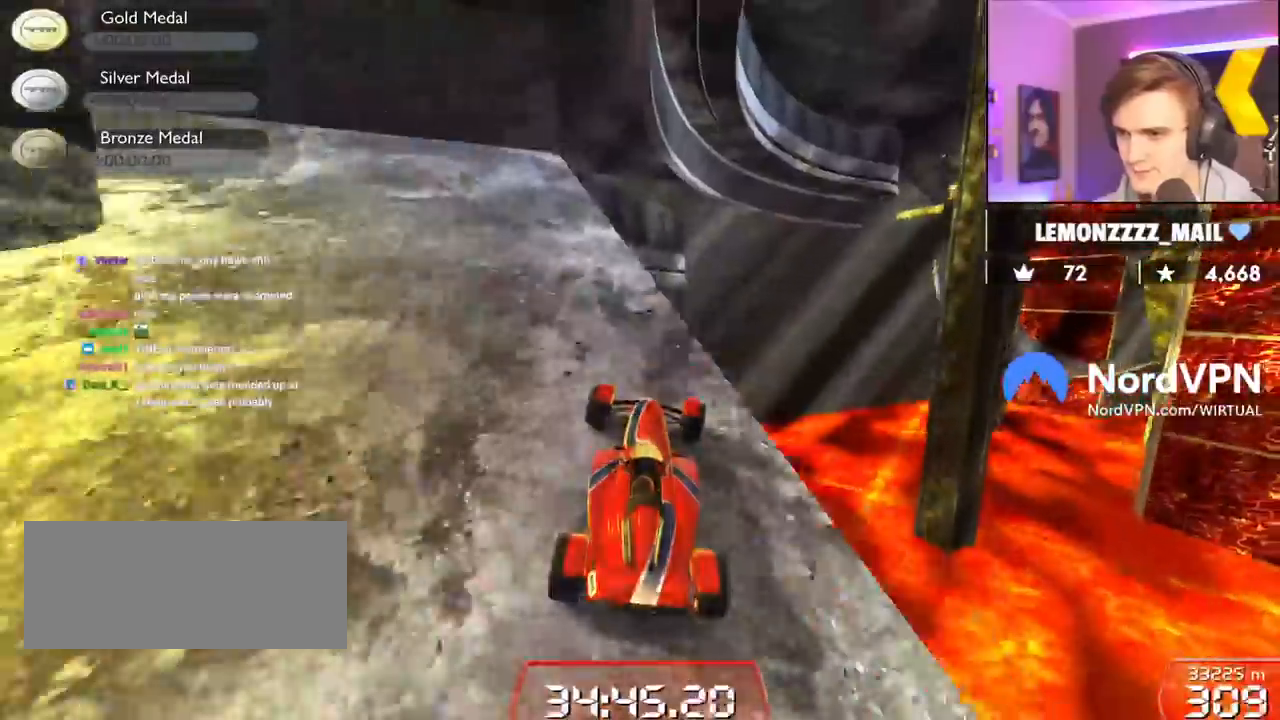
{"keys": ["up"], "events": [[34, "right", "up"], [117, "left", "down"], [167, "left", "up"]]}
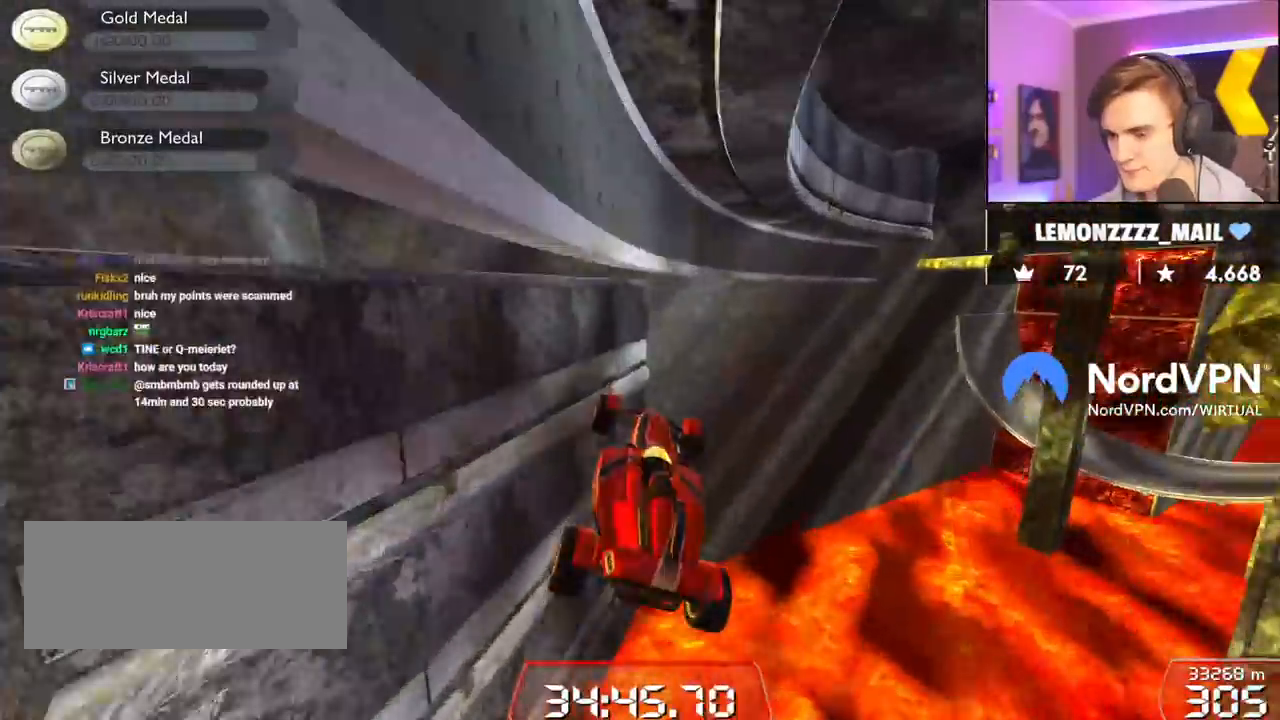
{"keys": ["left", "up"], "events": [[334, "left", "down"]]}
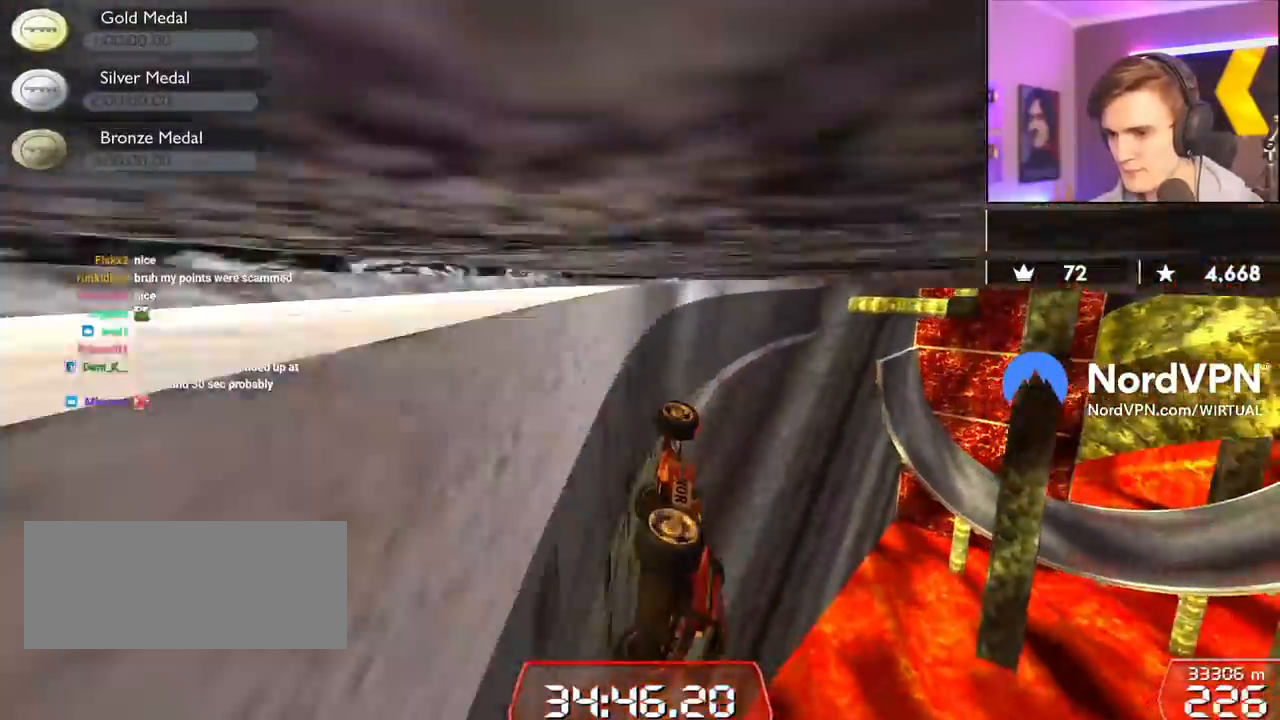
{"keys": ["left", "up"], "events": [[50, "left", "up"], [384, "left", "down"]]}